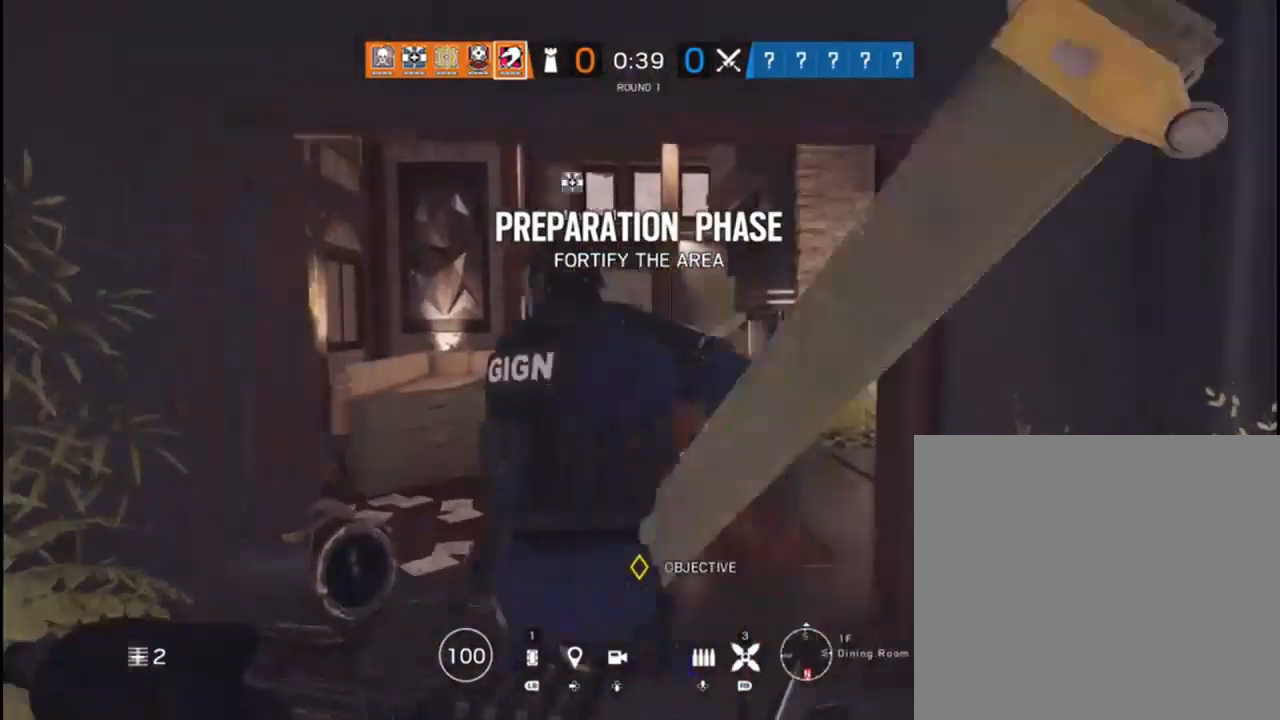
Gameplay with a controller (Xbox layout); each line is a JSON object with the inputs held at the frame after it. "events" lists button and stick changes between this image and that frame as [ms after this image, input, new state], when the widget could be followed in between.
{"buttons": [], "left_stick": "down", "right_stick": "center", "events": [[17, "left_stick", "down"], [183, "right_stick", "down"], [433, "right_stick", "center"]]}
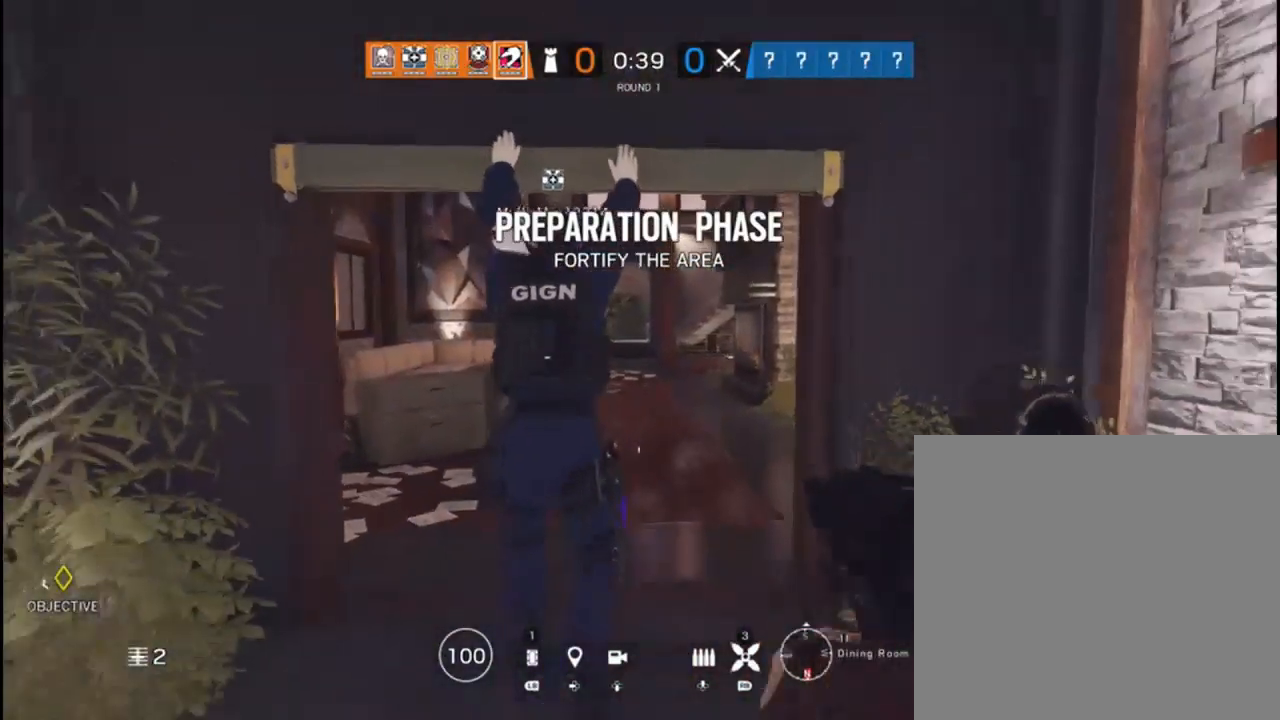
{"buttons": [], "left_stick": "center", "right_stick": "center", "events": [[250, "left_stick", "down-left"], [433, "left_stick", "center"]]}
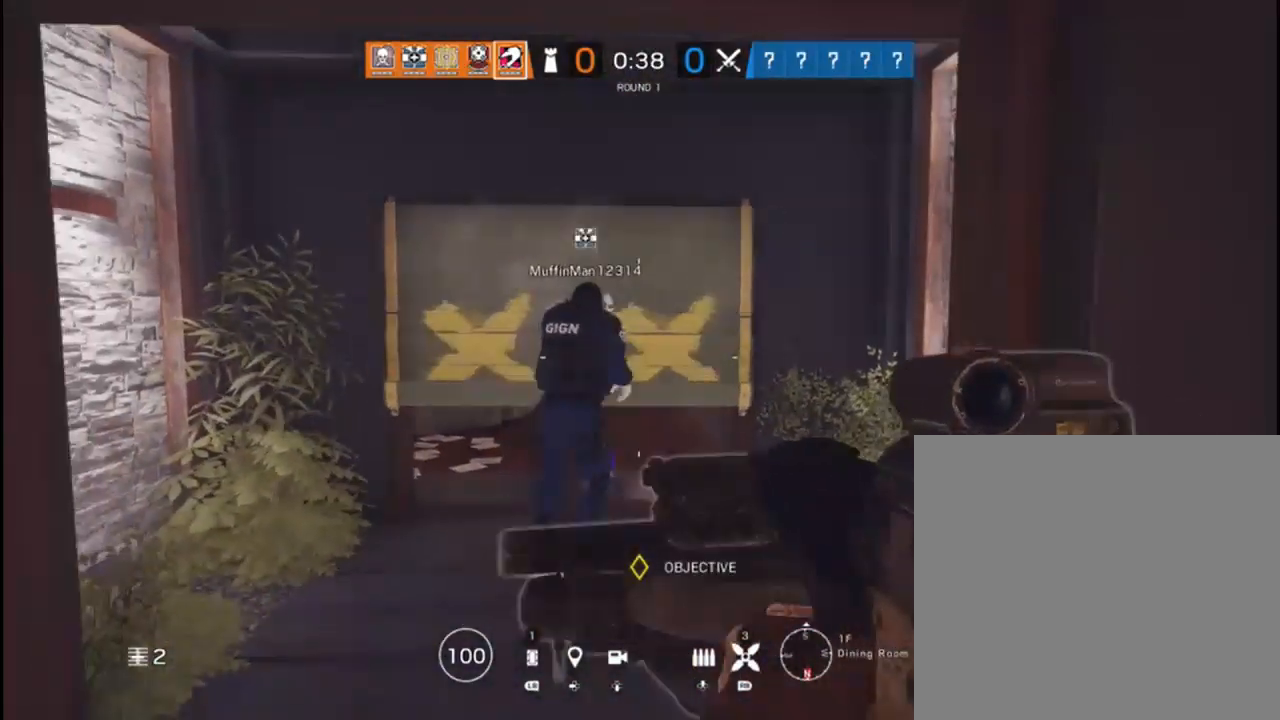
{"buttons": [], "left_stick": "left", "right_stick": "down-right", "events": [[117, "left_stick", "left"], [117, "right_stick", "right"], [300, "right_stick", "center"], [417, "right_stick", "down-right"]]}
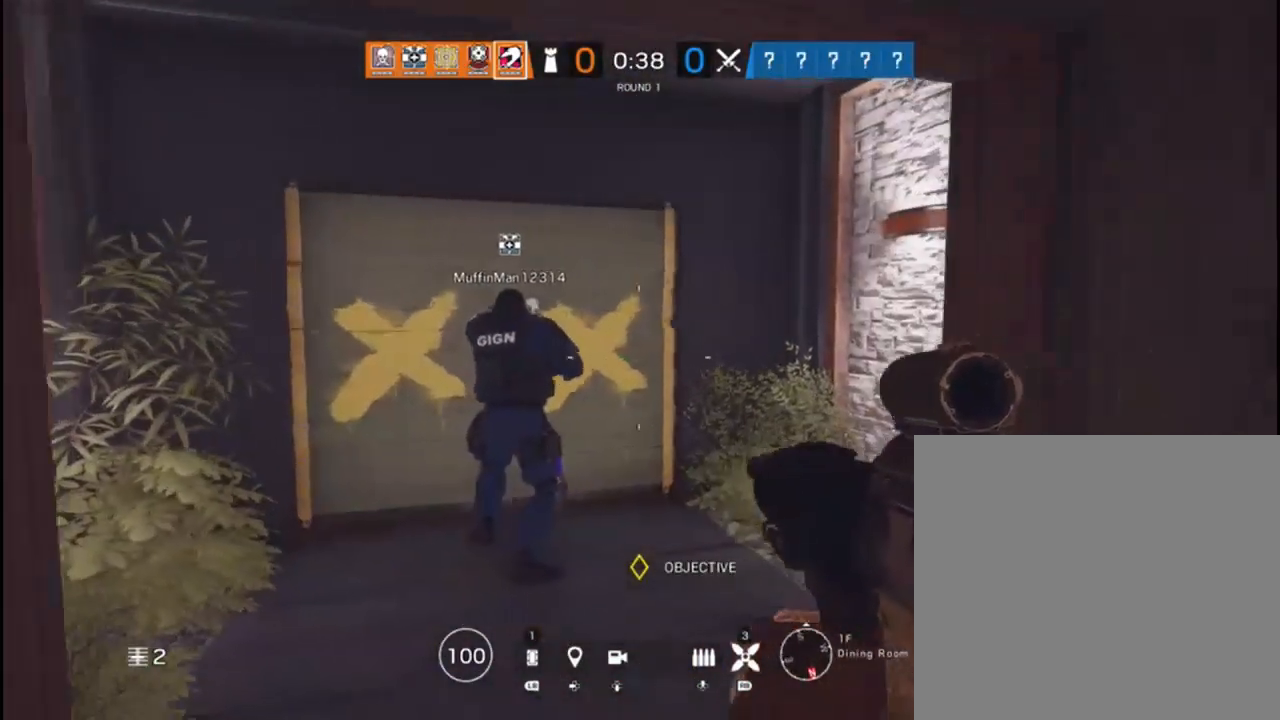
{"buttons": ["L2"], "left_stick": "down-right", "right_stick": "center", "events": [[33, "left_stick", "down"], [33, "right_stick", "center"], [83, "left_stick", "down-right"], [133, "right_stick", "right"], [317, "left_stick", "down"], [400, "right_stick", "center"], [433, "left_stick", "down-right"], [483, "L2", "down"]]}
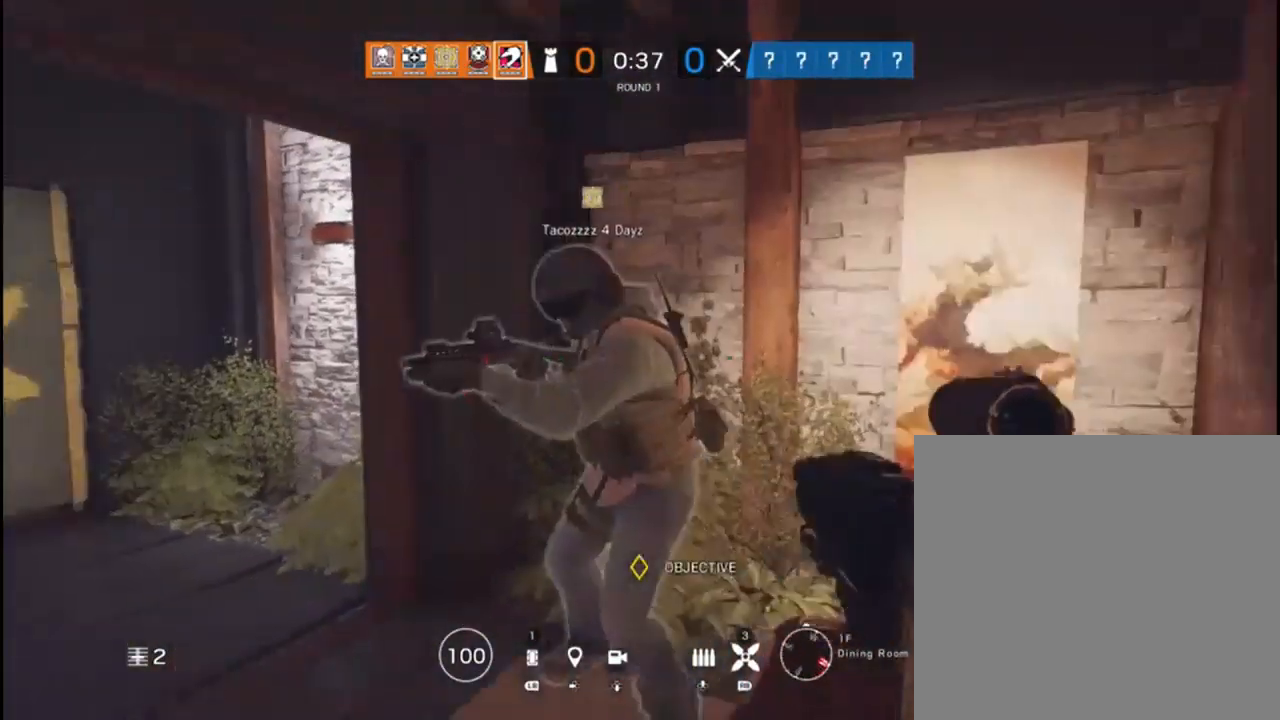
{"buttons": ["L2"], "left_stick": "up-right", "right_stick": "right", "events": [[50, "left_stick", "center"], [117, "left_stick", "left"], [117, "right_stick", "up-left"], [350, "right_stick", "center"], [367, "left_stick", "up-right"], [467, "right_stick", "right"]]}
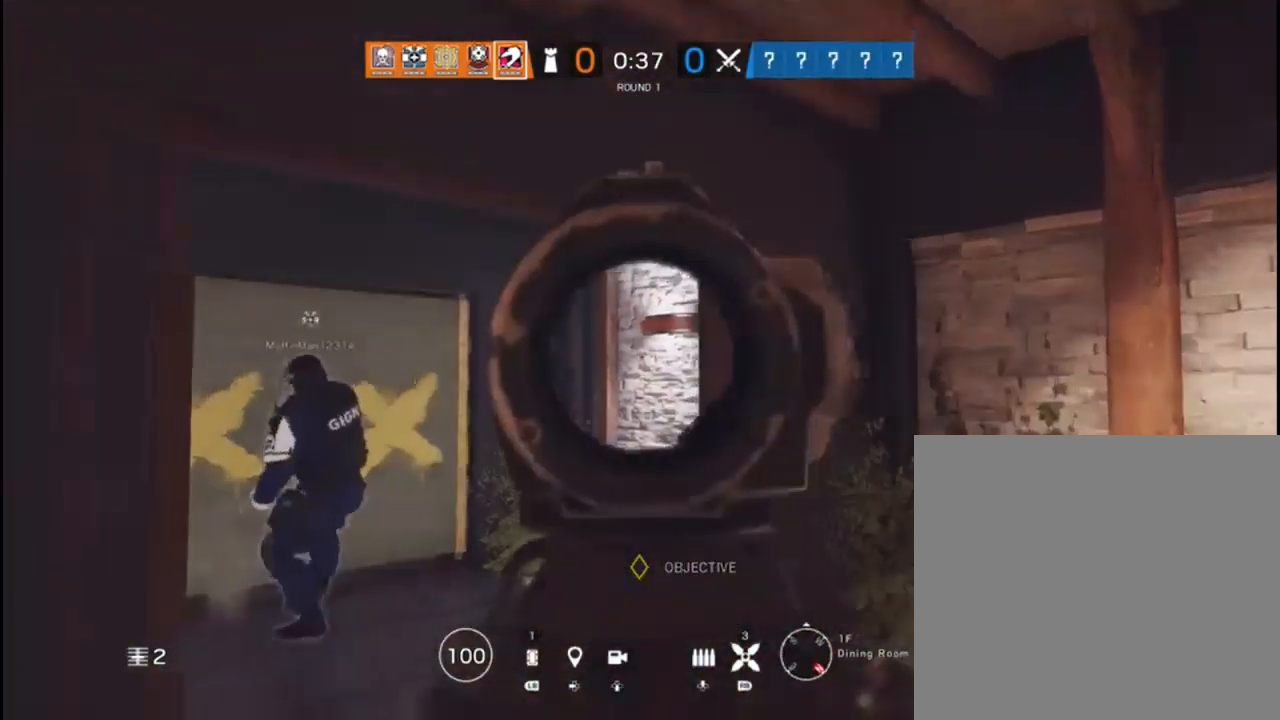
{"buttons": ["L2"], "left_stick": "down-left", "right_stick": "right", "events": [[150, "left_stick", "right"], [400, "left_stick", "down-left"]]}
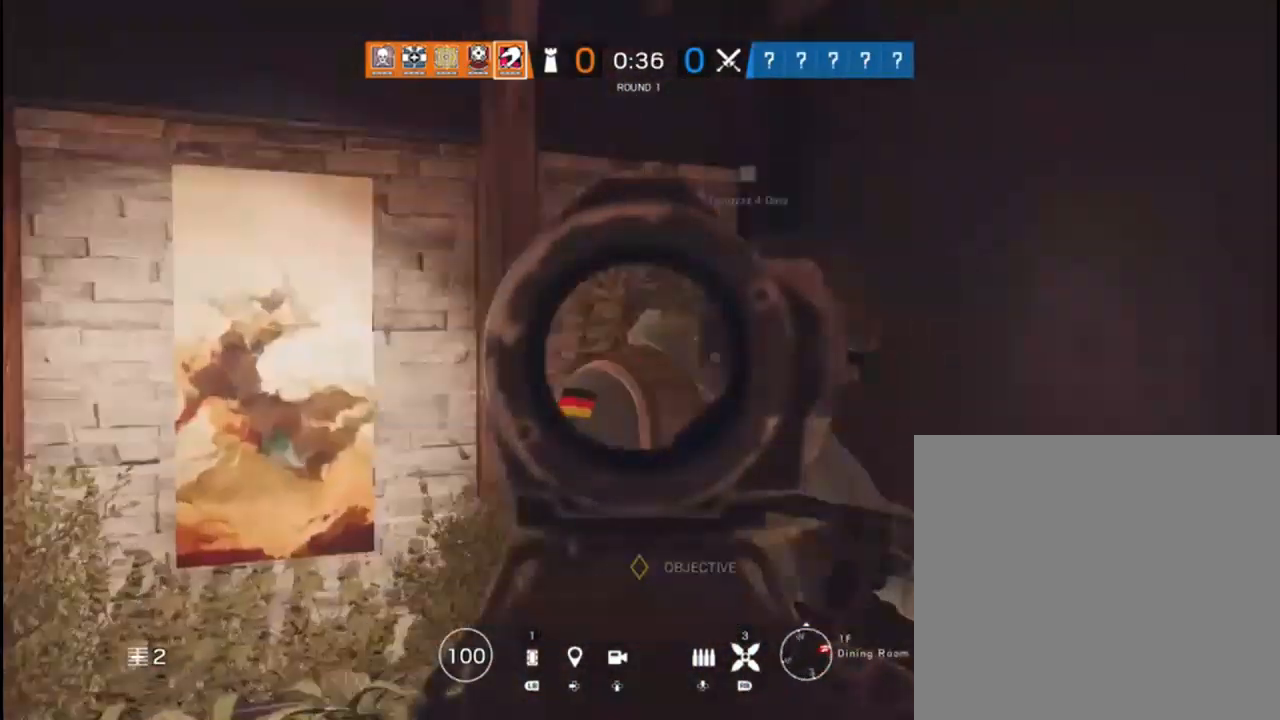
{"buttons": [], "left_stick": "left", "right_stick": "right", "events": [[67, "right_stick", "left"], [250, "right_stick", "center"], [283, "left_stick", "right"], [317, "right_stick", "right"], [433, "L2", "up"], [483, "left_stick", "left"]]}
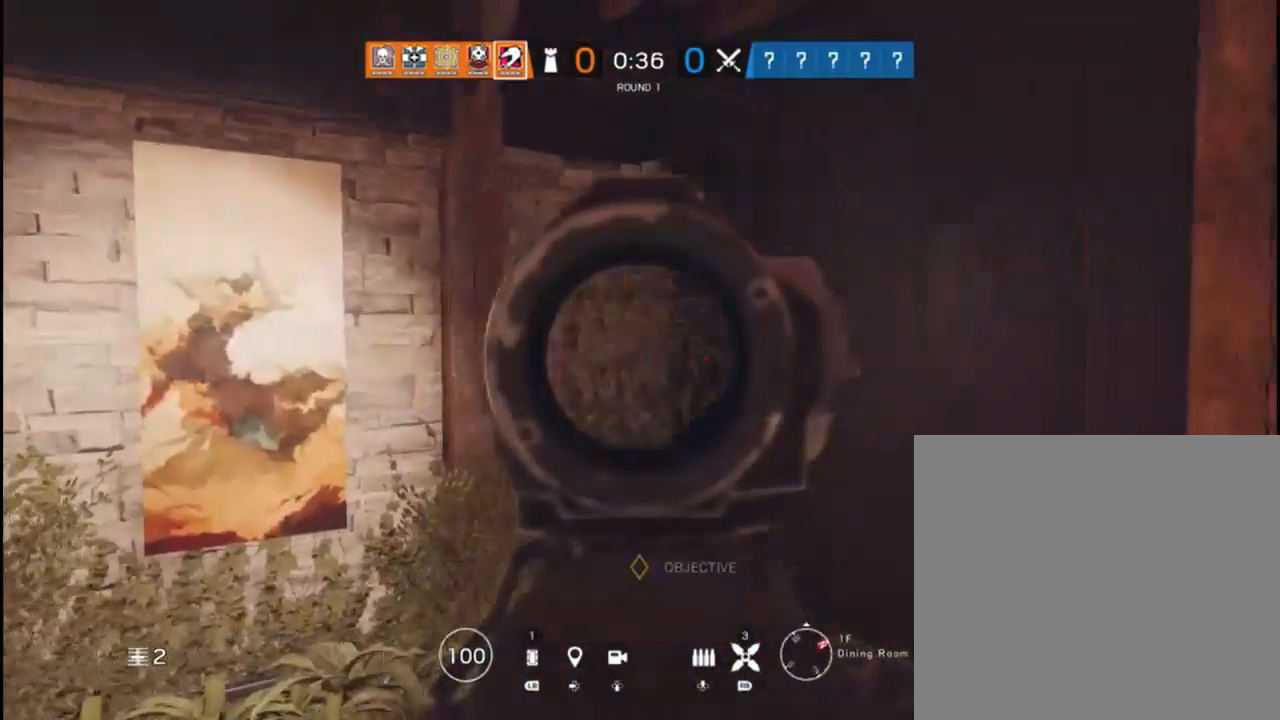
{"buttons": [], "left_stick": "up-right", "right_stick": "center", "events": [[33, "right_stick", "down-left"], [100, "right_stick", "left"], [167, "left_stick", "right"], [383, "left_stick", "up-right"], [450, "right_stick", "center"]]}
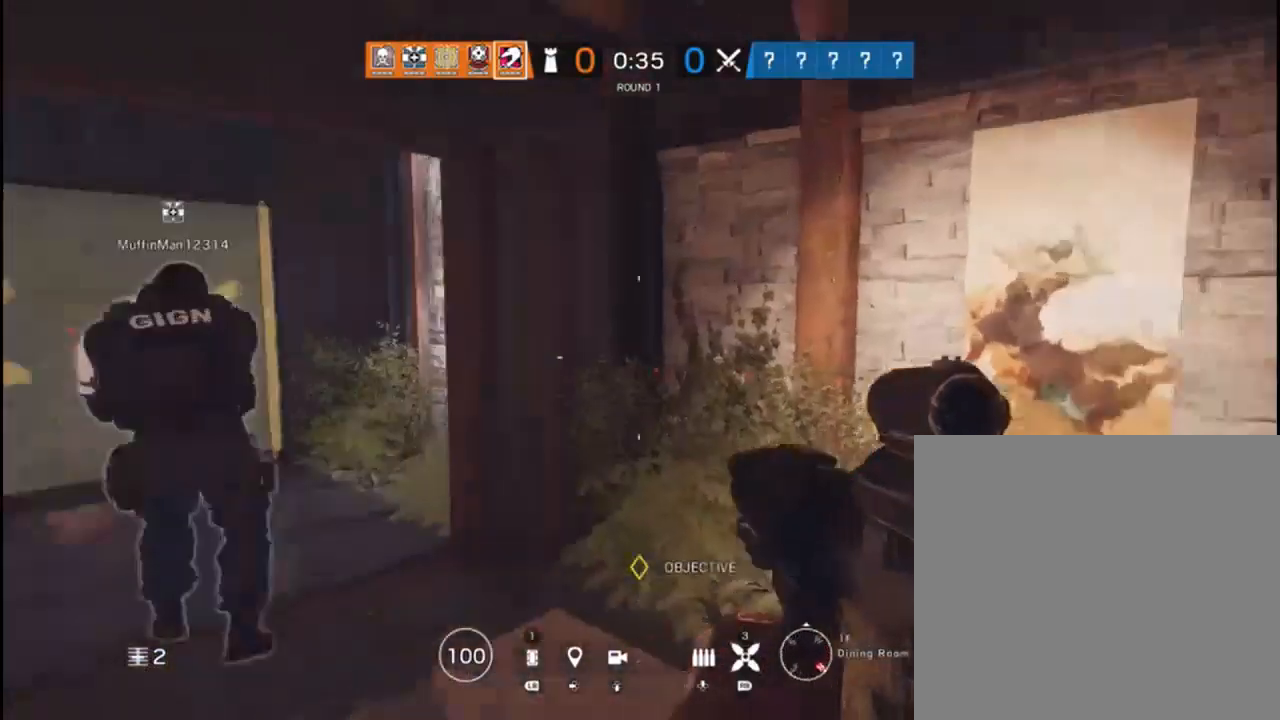
{"buttons": [], "left_stick": "up", "right_stick": "center", "events": [[133, "right_stick", "left"], [300, "left_stick", "up"], [417, "right_stick", "center"]]}
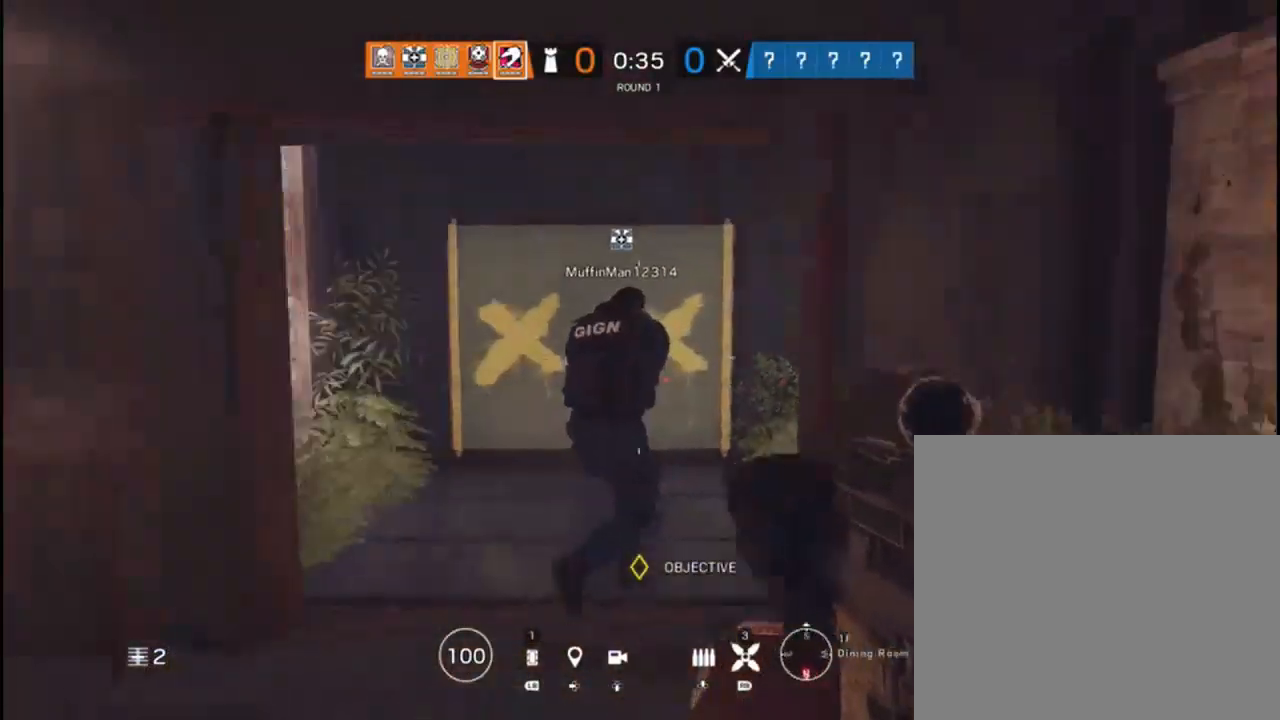
{"buttons": [], "left_stick": "up", "right_stick": "down", "events": [[50, "left_stick", "down-left"], [183, "left_stick", "center"], [233, "left_stick", "up"], [433, "right_stick", "down"]]}
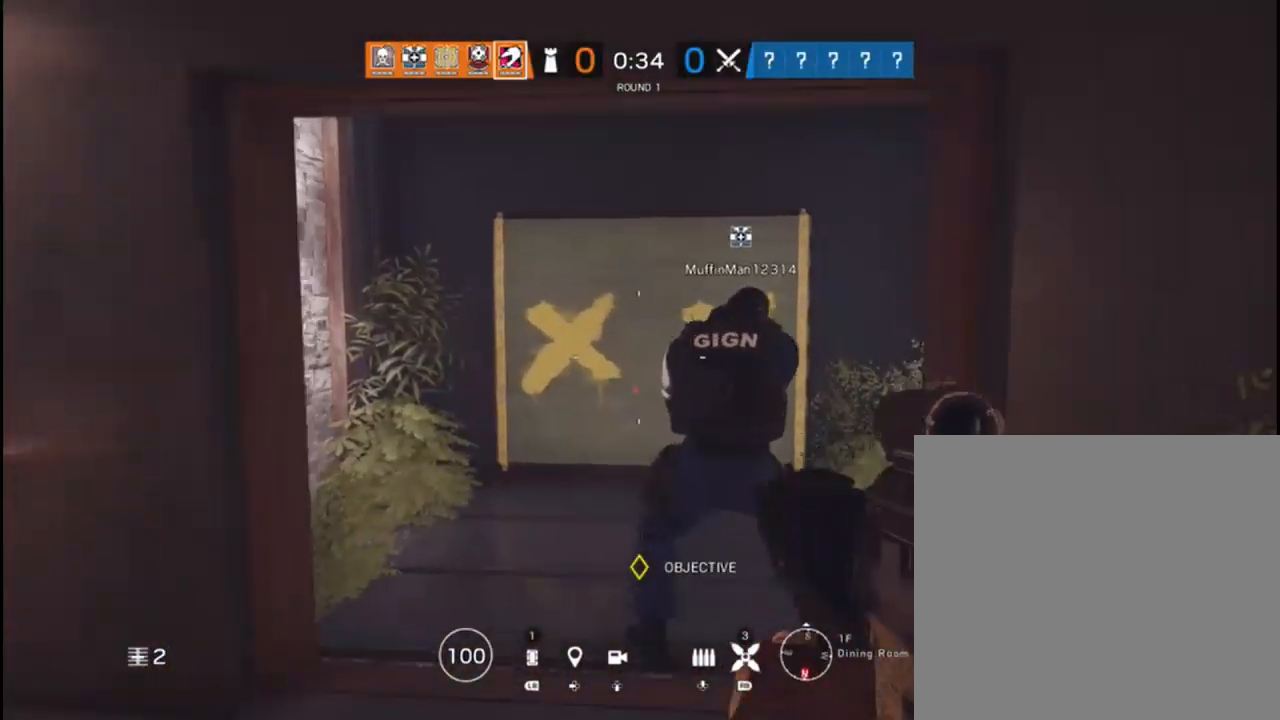
{"buttons": ["X"], "left_stick": "center", "right_stick": "center", "events": [[117, "right_stick", "down-right"], [300, "right_stick", "center"], [367, "left_stick", "center"], [400, "X", "down"]]}
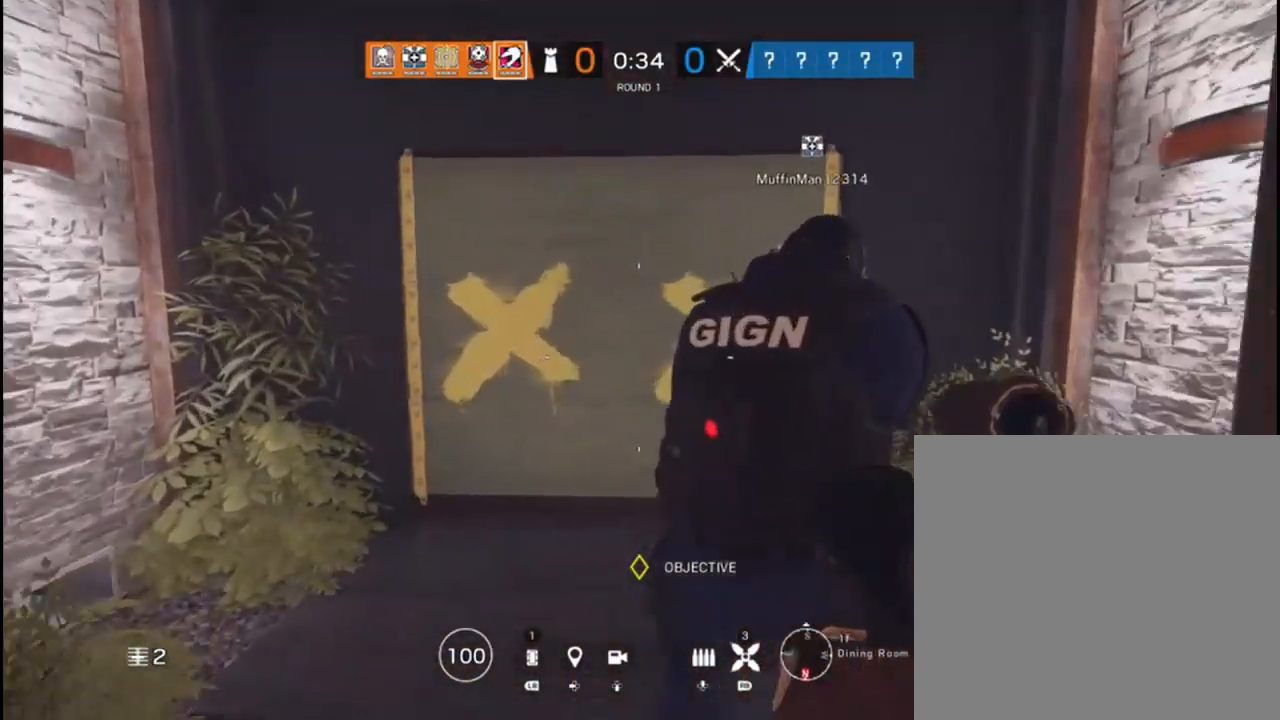
{"buttons": ["X"], "left_stick": "center", "right_stick": "center", "events": []}
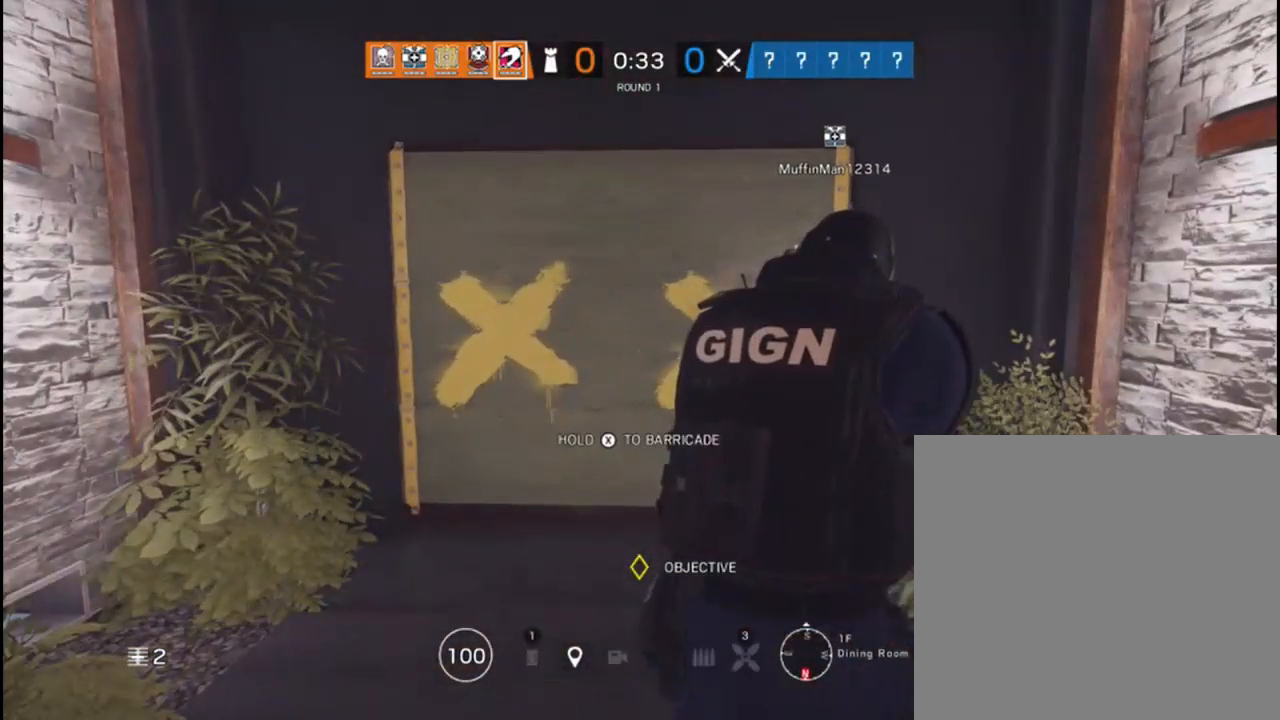
{"buttons": ["X"], "left_stick": "center", "right_stick": "center", "events": []}
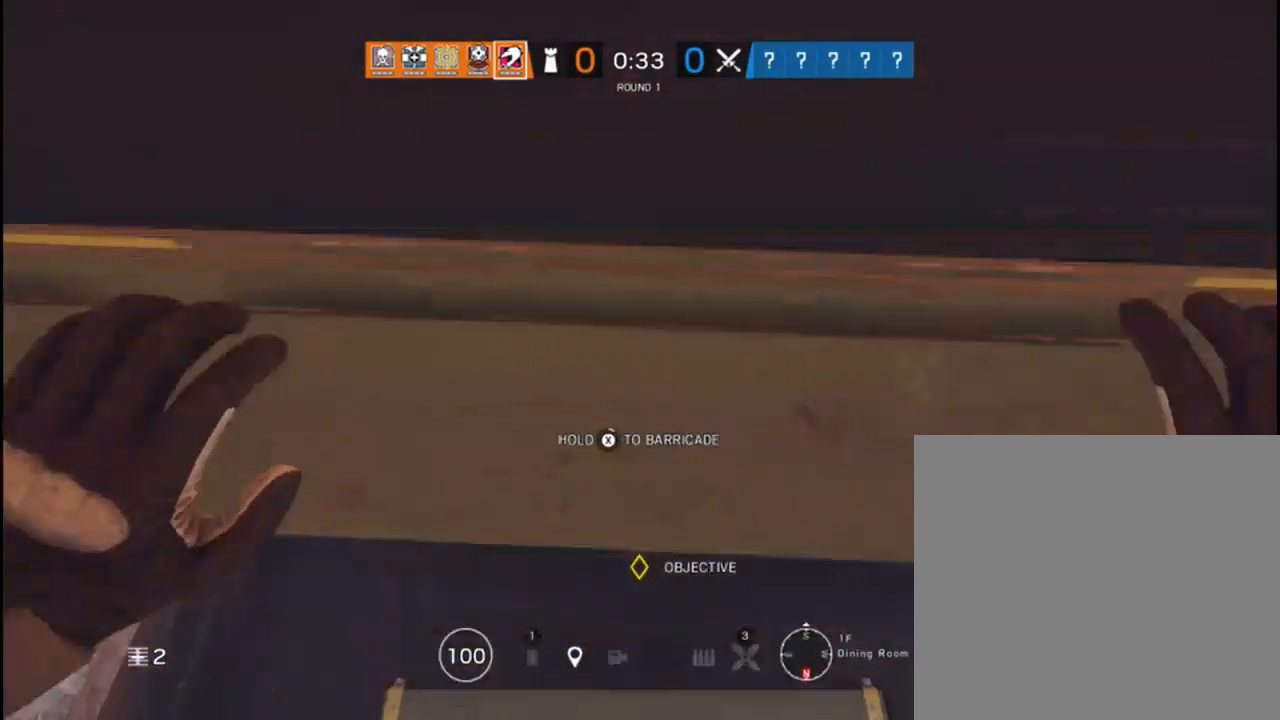
{"buttons": ["X"], "left_stick": "center", "right_stick": "center", "events": []}
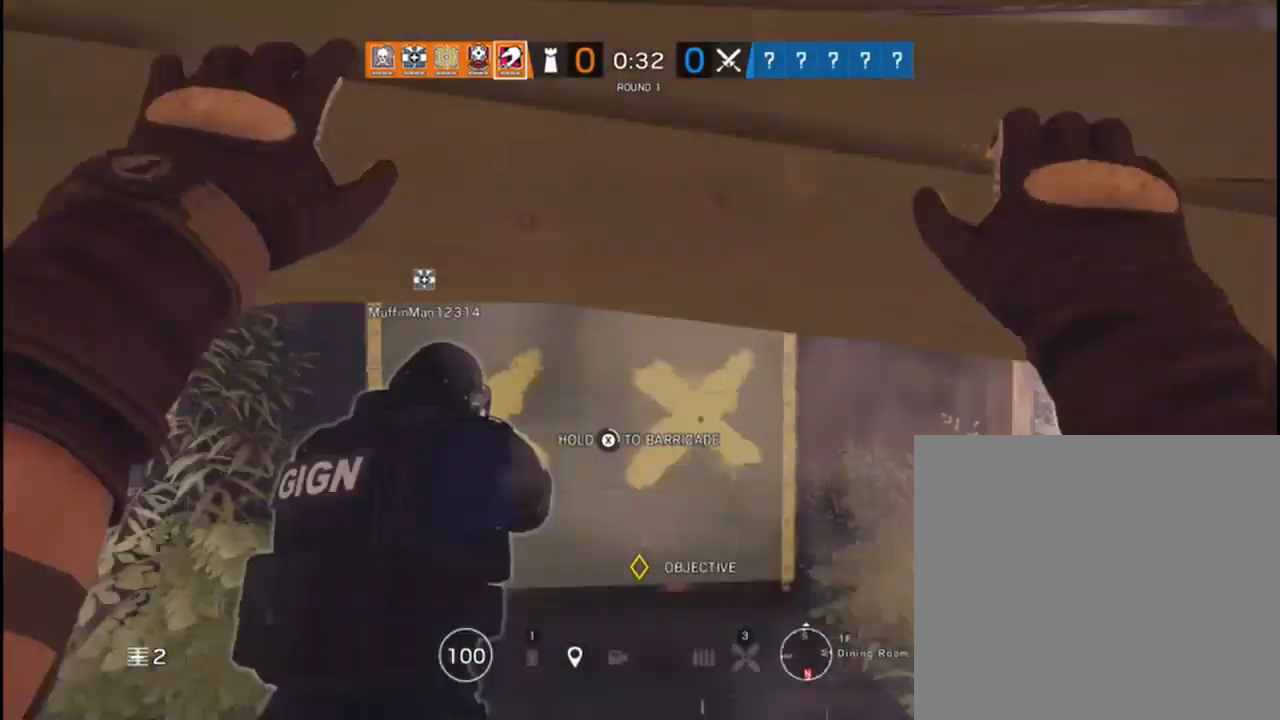
{"buttons": ["X"], "left_stick": "center", "right_stick": "center", "events": []}
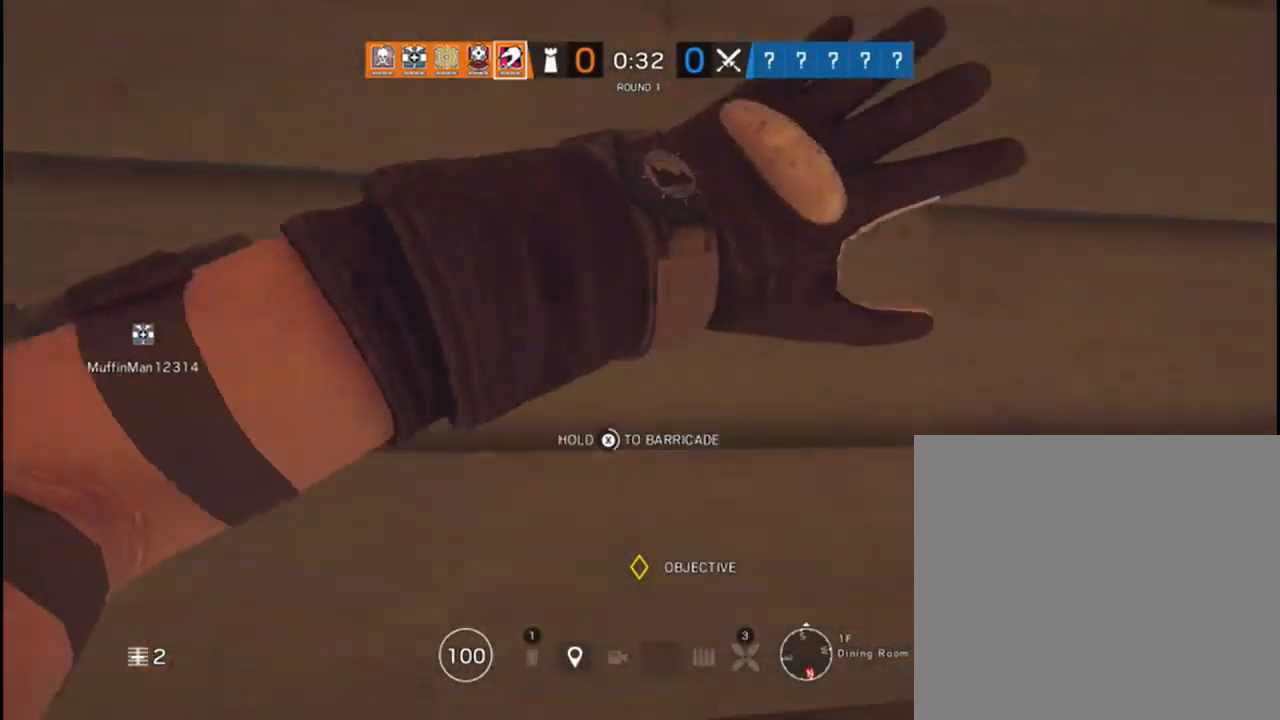
{"buttons": ["X"], "left_stick": "center", "right_stick": "center", "events": []}
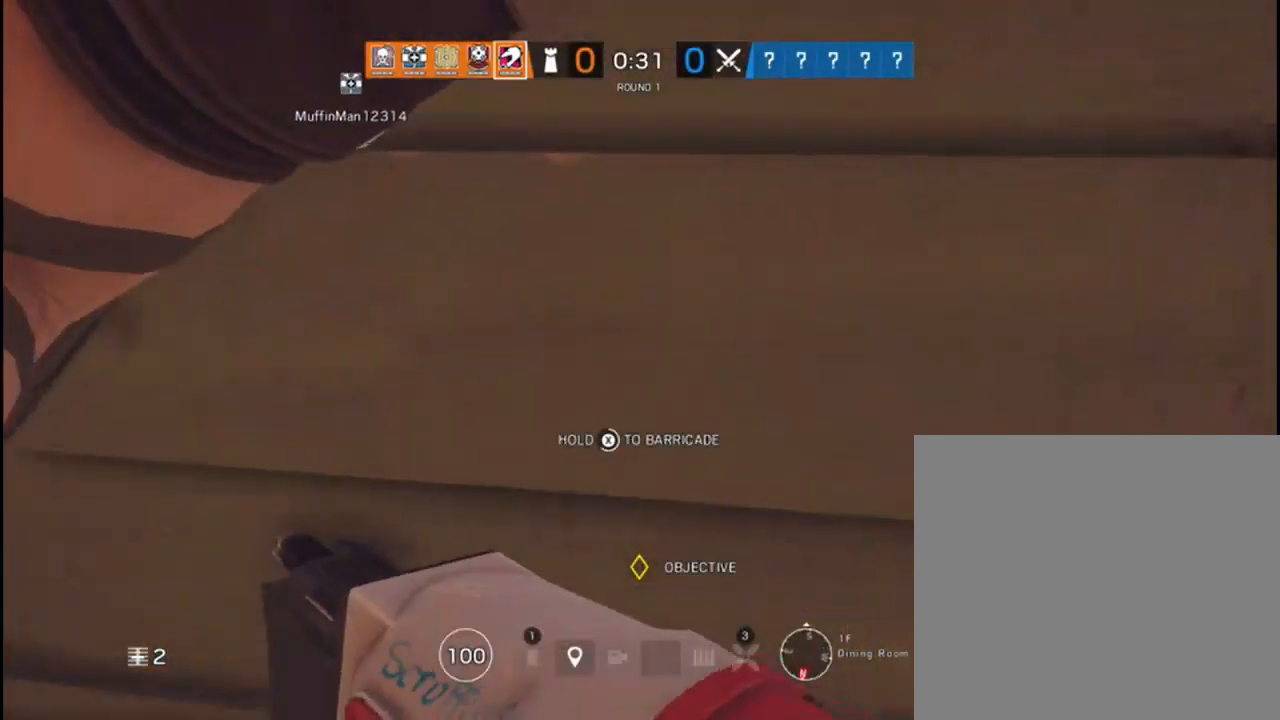
{"buttons": ["X"], "left_stick": "center", "right_stick": "center", "events": []}
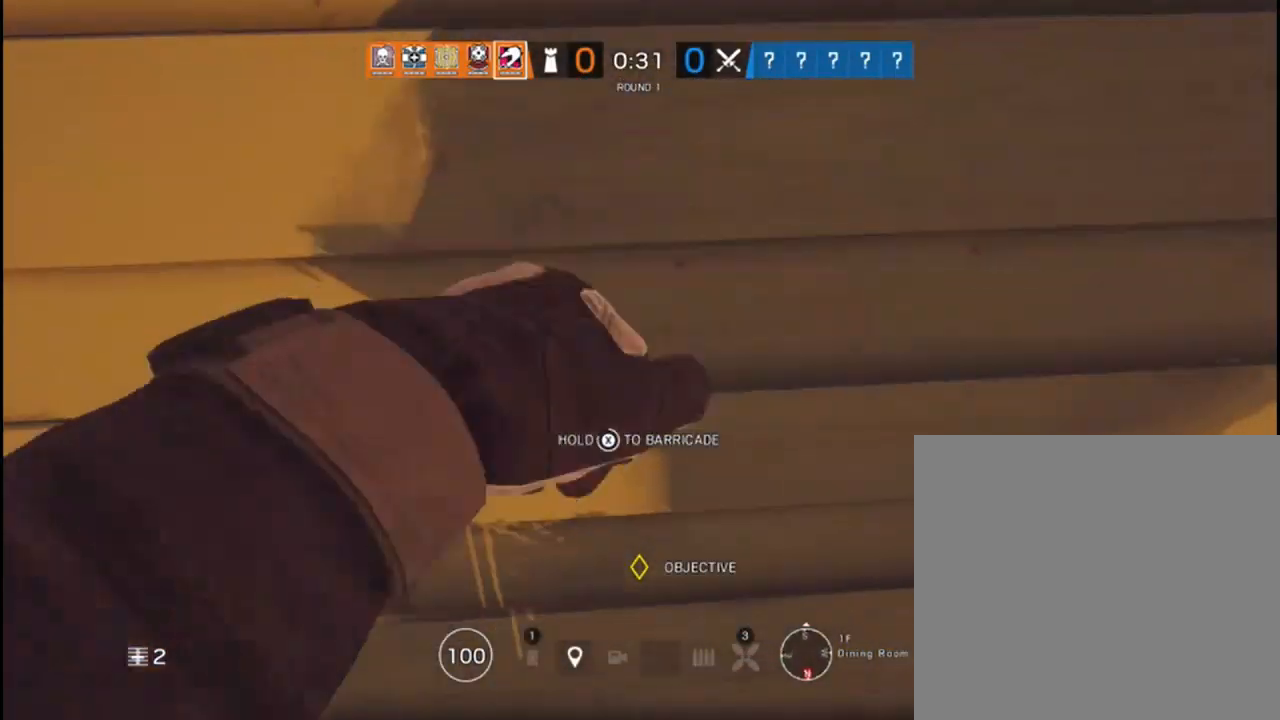
{"buttons": ["X"], "left_stick": "center", "right_stick": "center", "events": []}
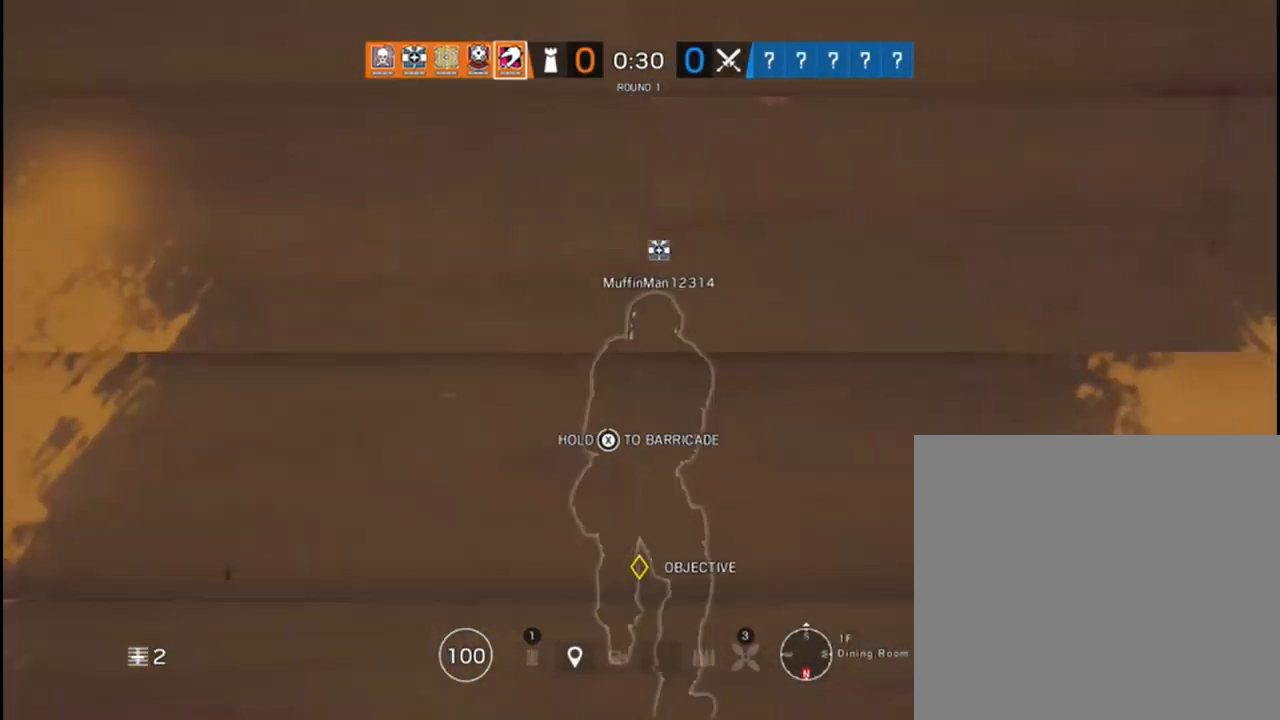
{"buttons": [], "left_stick": "down-left", "right_stick": "center", "events": [[217, "left_stick", "down"], [267, "left_stick", "down-left"], [383, "X", "up"]]}
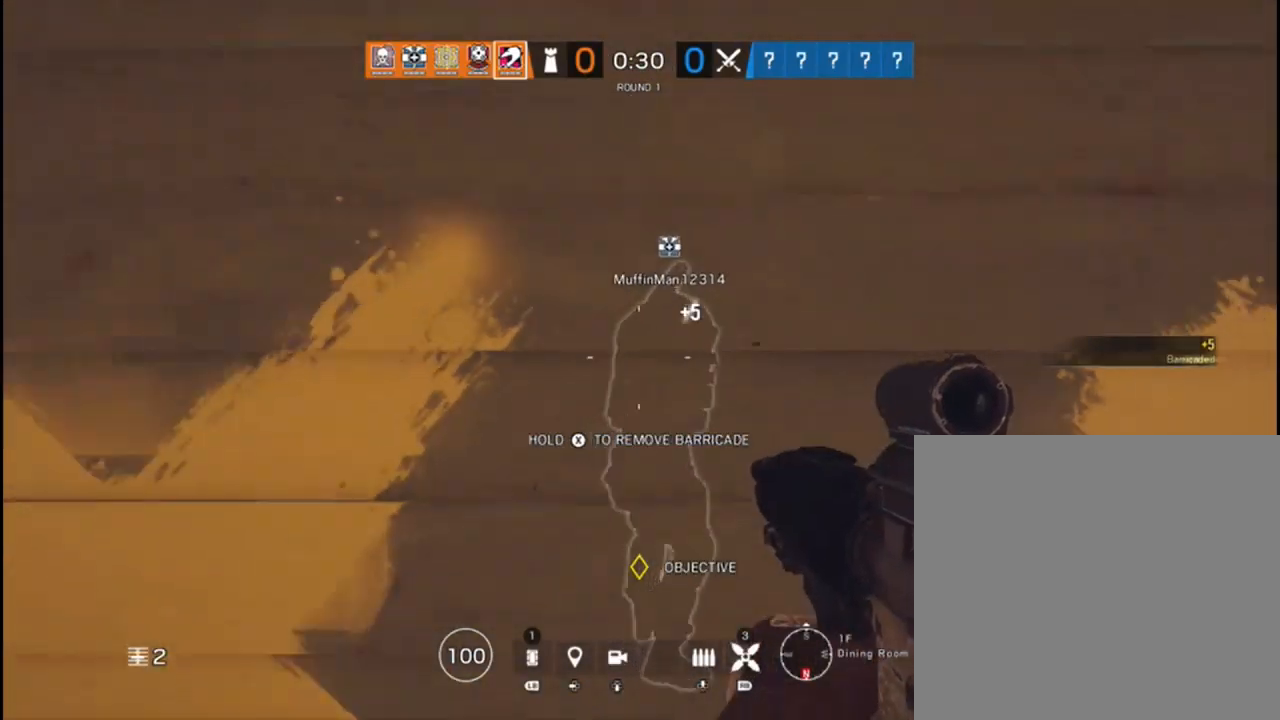
{"buttons": [], "left_stick": "down-left", "right_stick": "center", "events": [[33, "right_stick", "left"], [350, "right_stick", "center"]]}
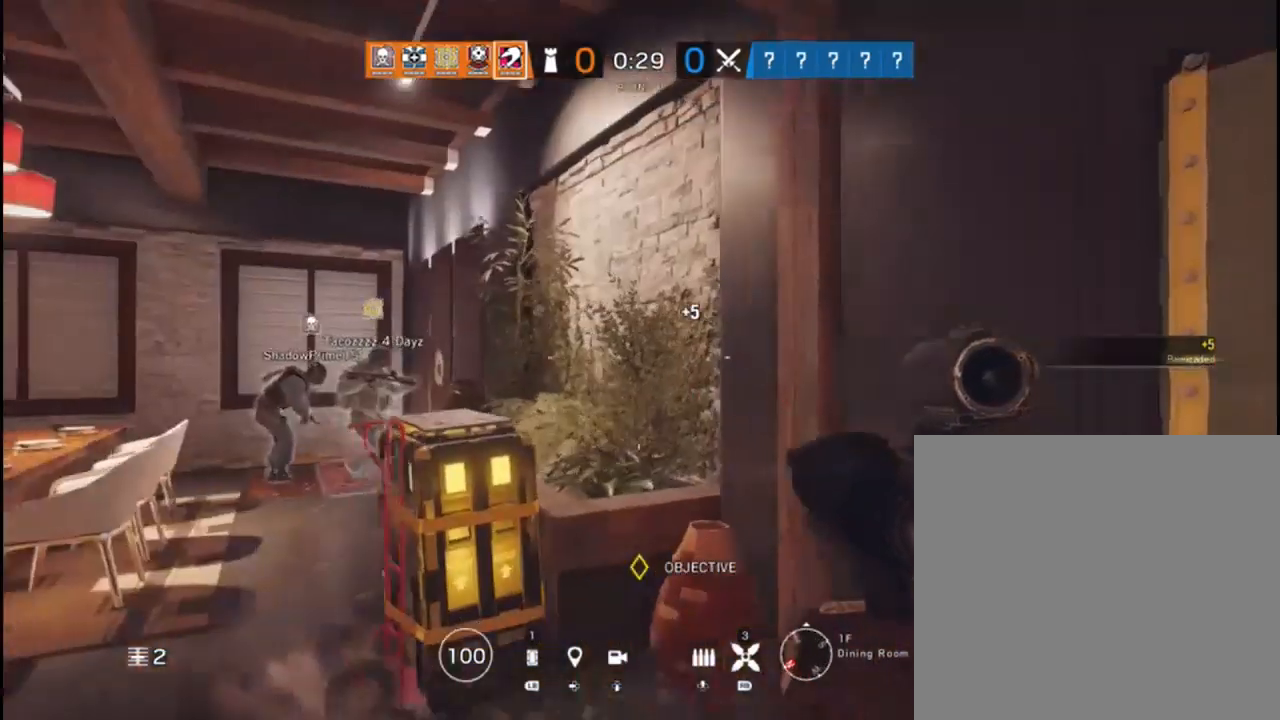
{"buttons": ["L3"], "left_stick": "up", "right_stick": "center", "events": [[33, "right_stick", "down-left"], [67, "left_stick", "up-left"], [217, "left_stick", "up"], [233, "right_stick", "center"], [350, "right_stick", "left"], [417, "L3", "down"], [483, "right_stick", "center"]]}
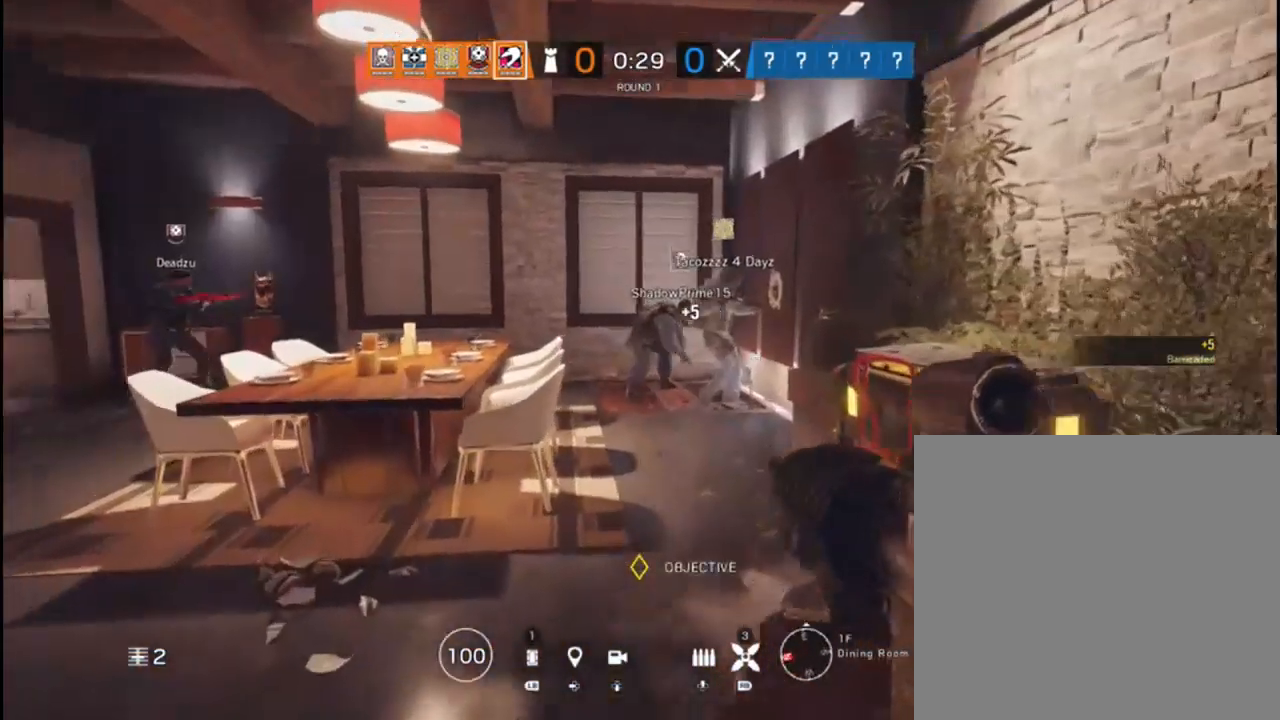
{"buttons": ["L3"], "left_stick": "up", "right_stick": "left", "events": [[350, "right_stick", "left"]]}
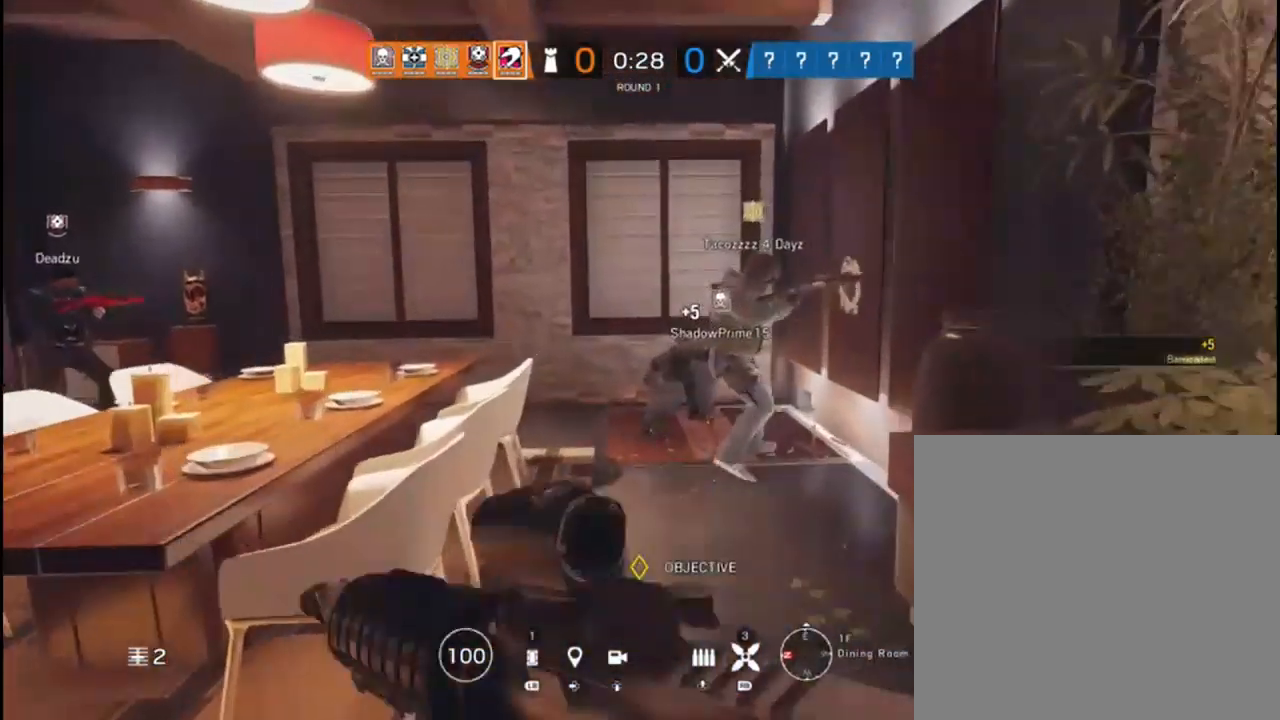
{"buttons": ["L3"], "left_stick": "up-left", "right_stick": "center", "events": [[50, "L3", "up"], [50, "left_stick", "up-left"], [217, "L3", "down"], [250, "right_stick", "center"]]}
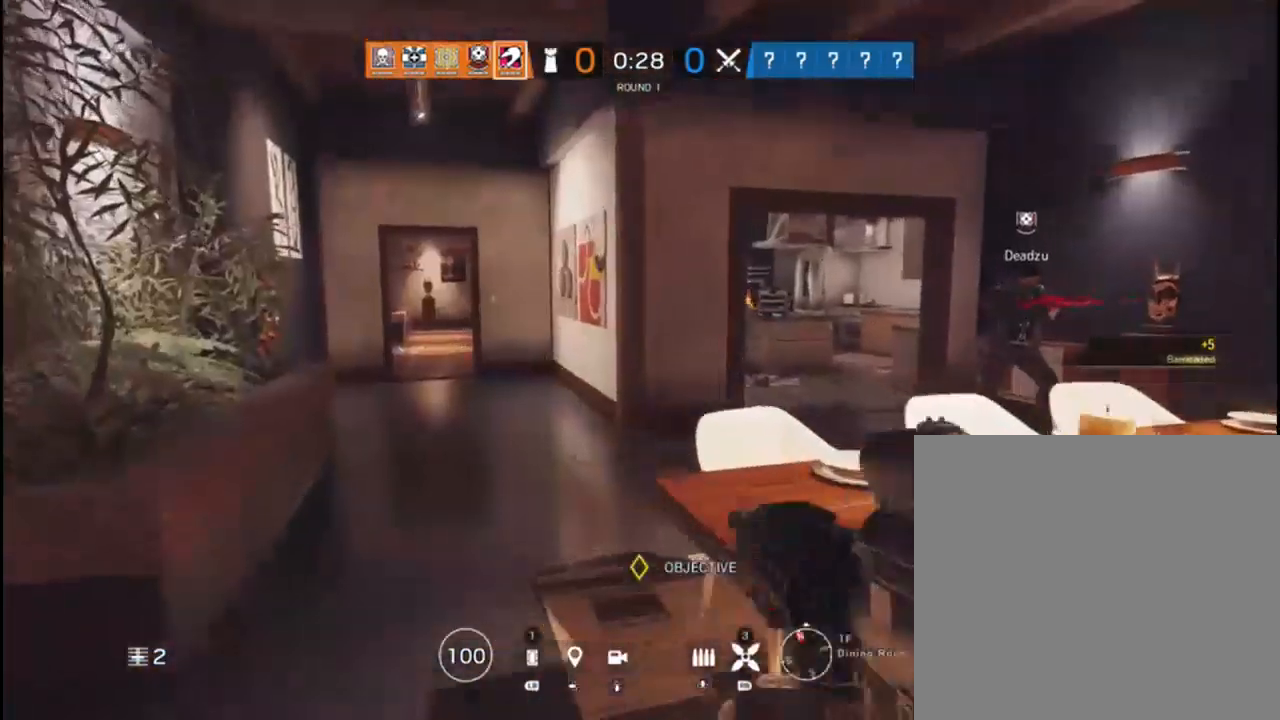
{"buttons": ["L3"], "left_stick": "up", "right_stick": "center", "events": [[33, "left_stick", "up"], [83, "right_stick", "left"], [250, "right_stick", "center"]]}
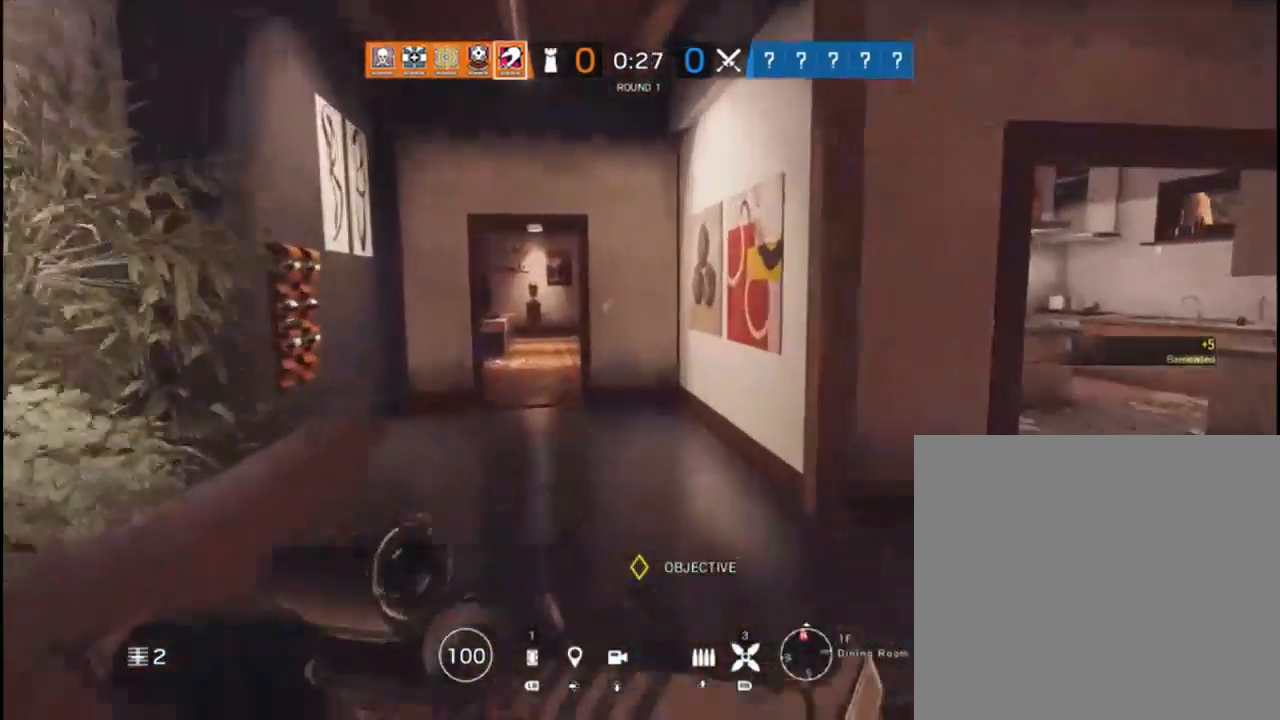
{"buttons": ["L3"], "left_stick": "up", "right_stick": "center", "events": [[183, "right_stick", "left"], [317, "right_stick", "center"]]}
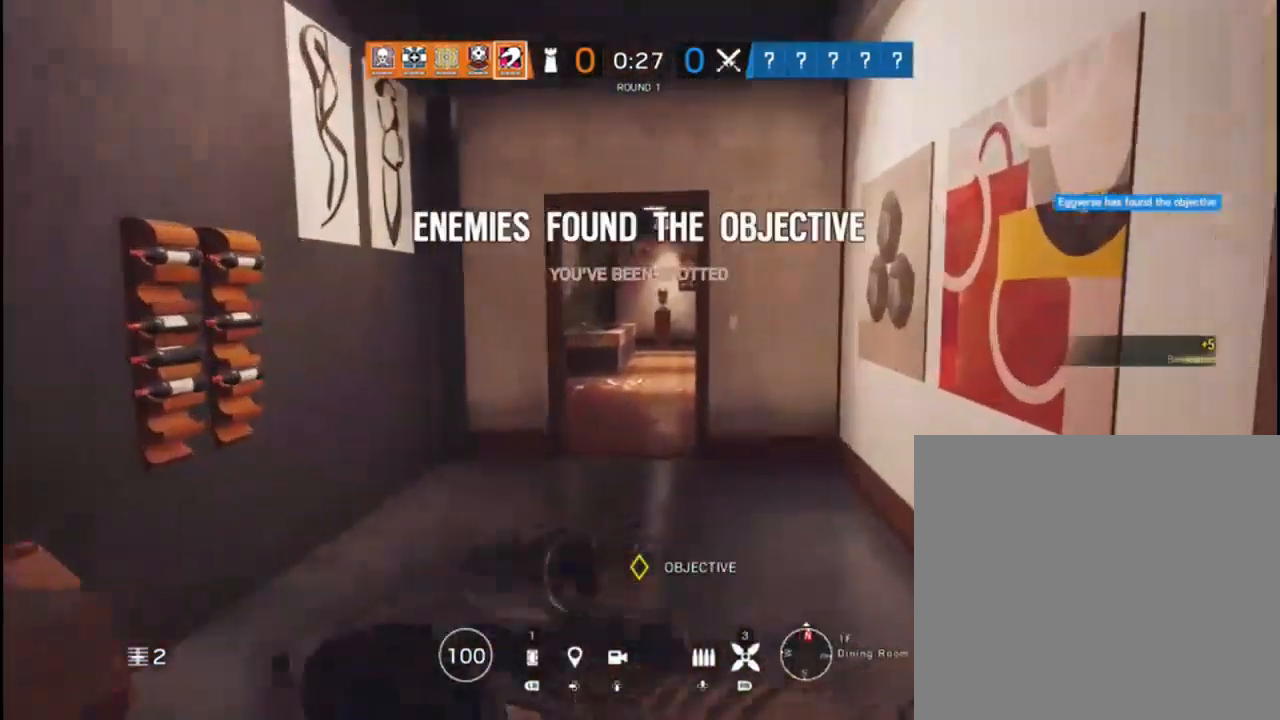
{"buttons": ["L3"], "left_stick": "up", "right_stick": "center", "events": []}
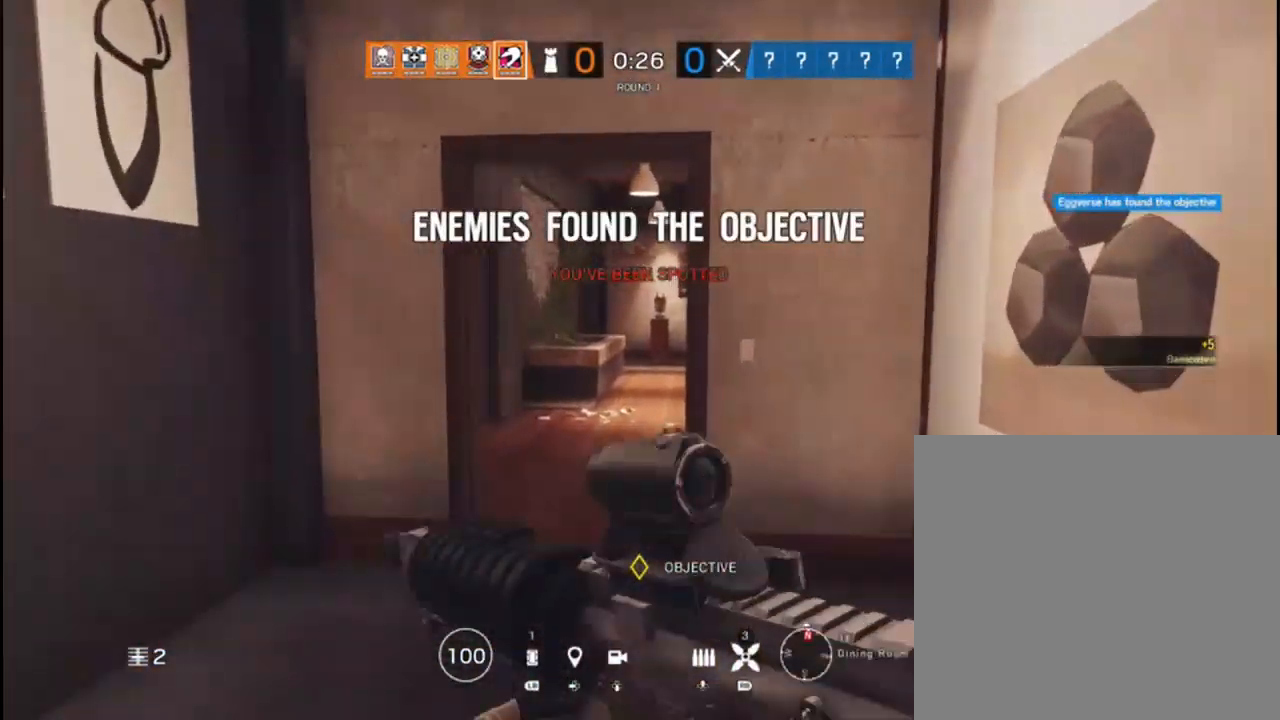
{"buttons": ["X"], "left_stick": "left", "right_stick": "center", "events": [[167, "L3", "up"], [483, "X", "down"], [483, "left_stick", "left"]]}
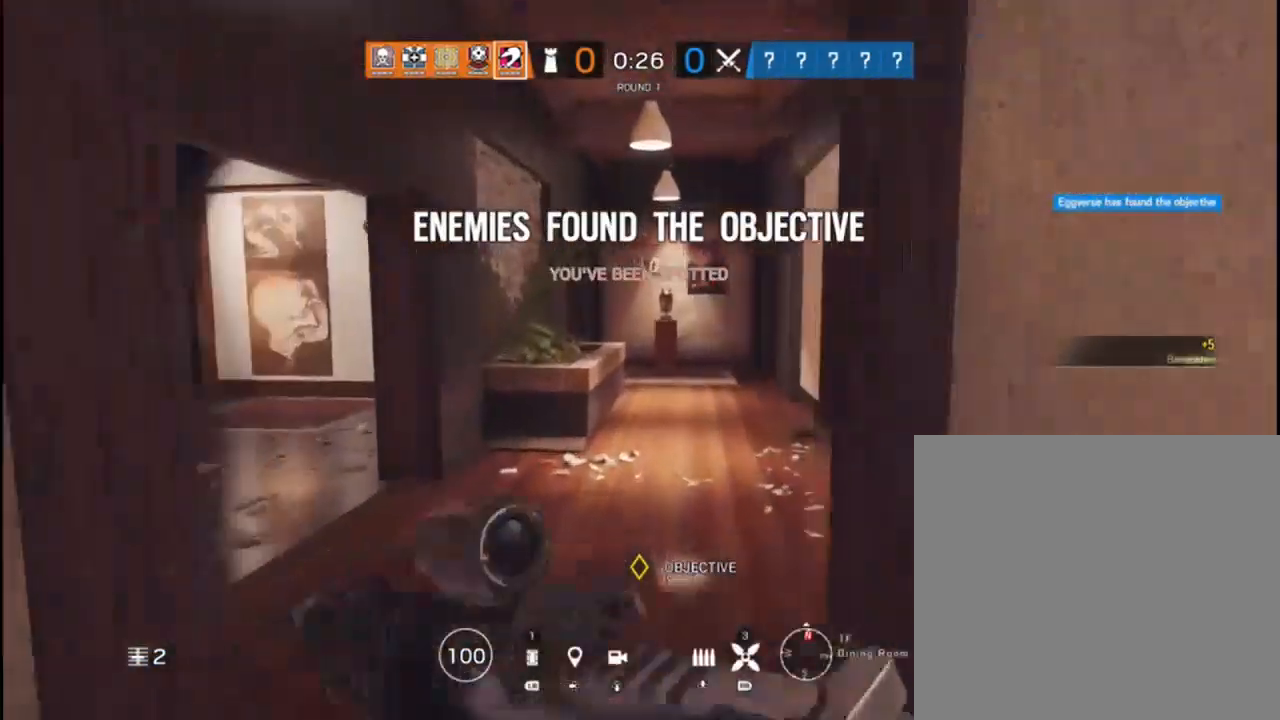
{"buttons": ["X"], "left_stick": "center", "right_stick": "center", "events": [[50, "left_stick", "center"]]}
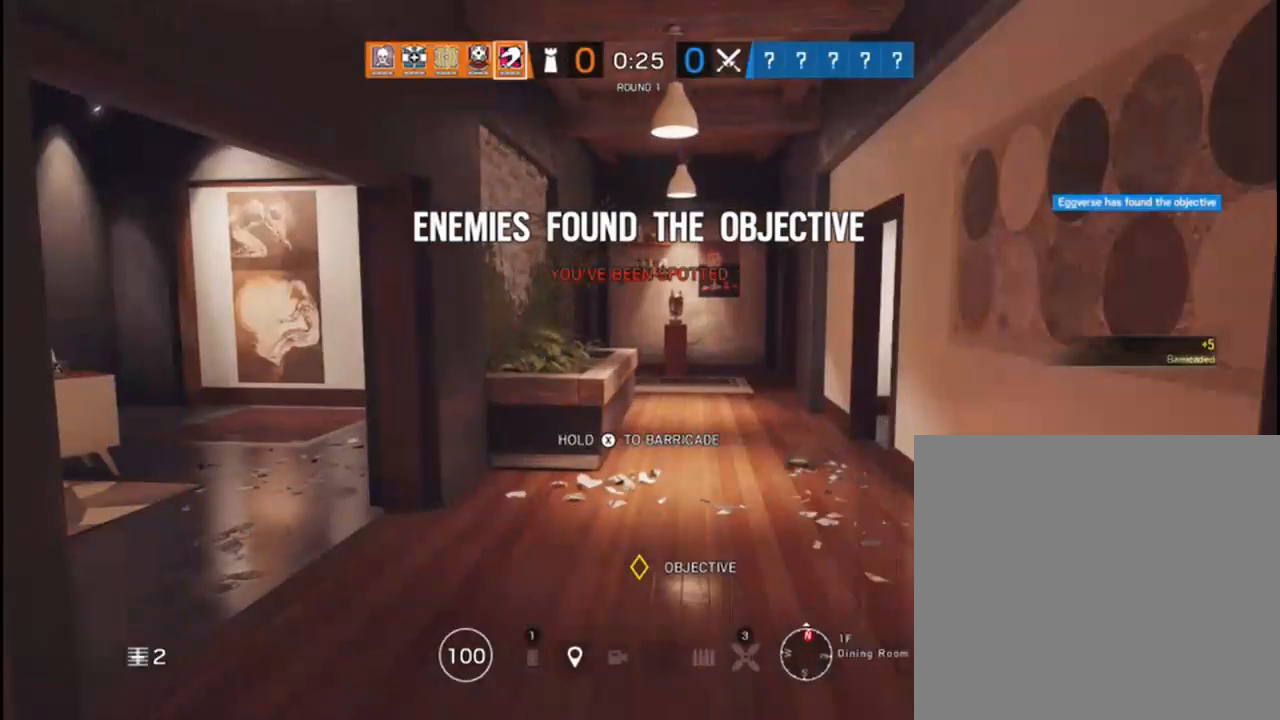
{"buttons": ["X"], "left_stick": "center", "right_stick": "center", "events": []}
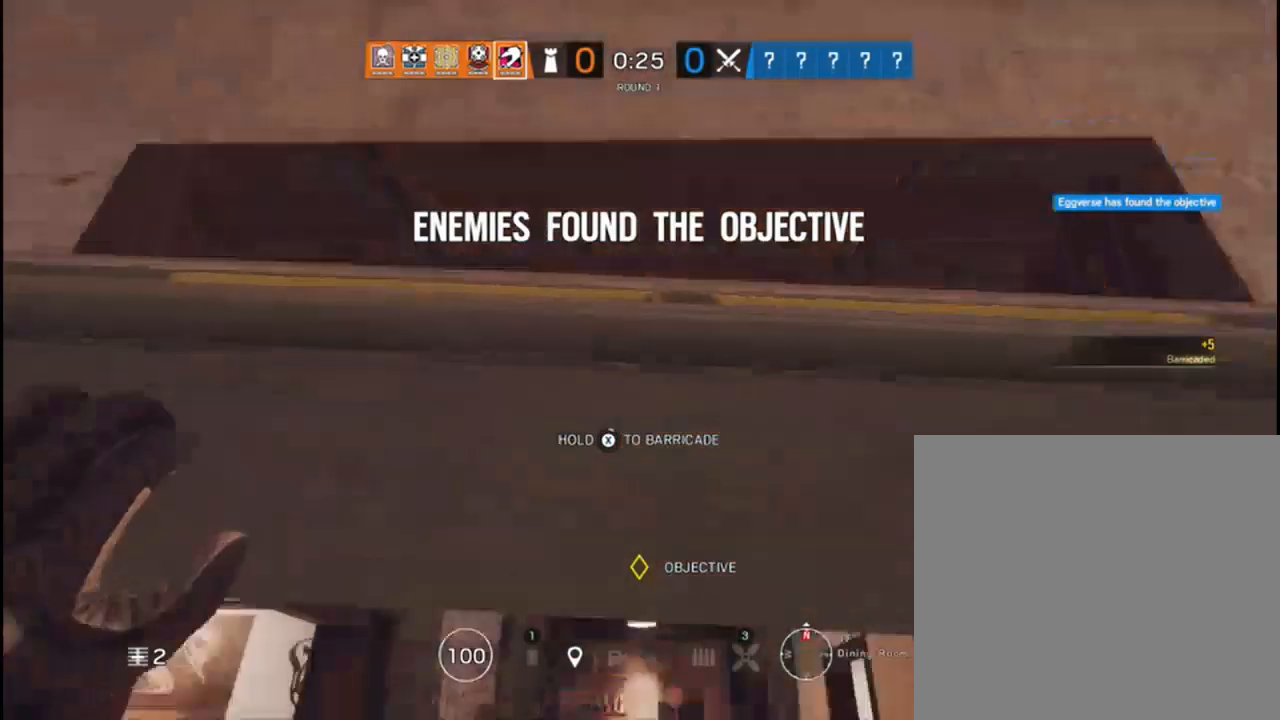
{"buttons": ["X"], "left_stick": "center", "right_stick": "center", "events": []}
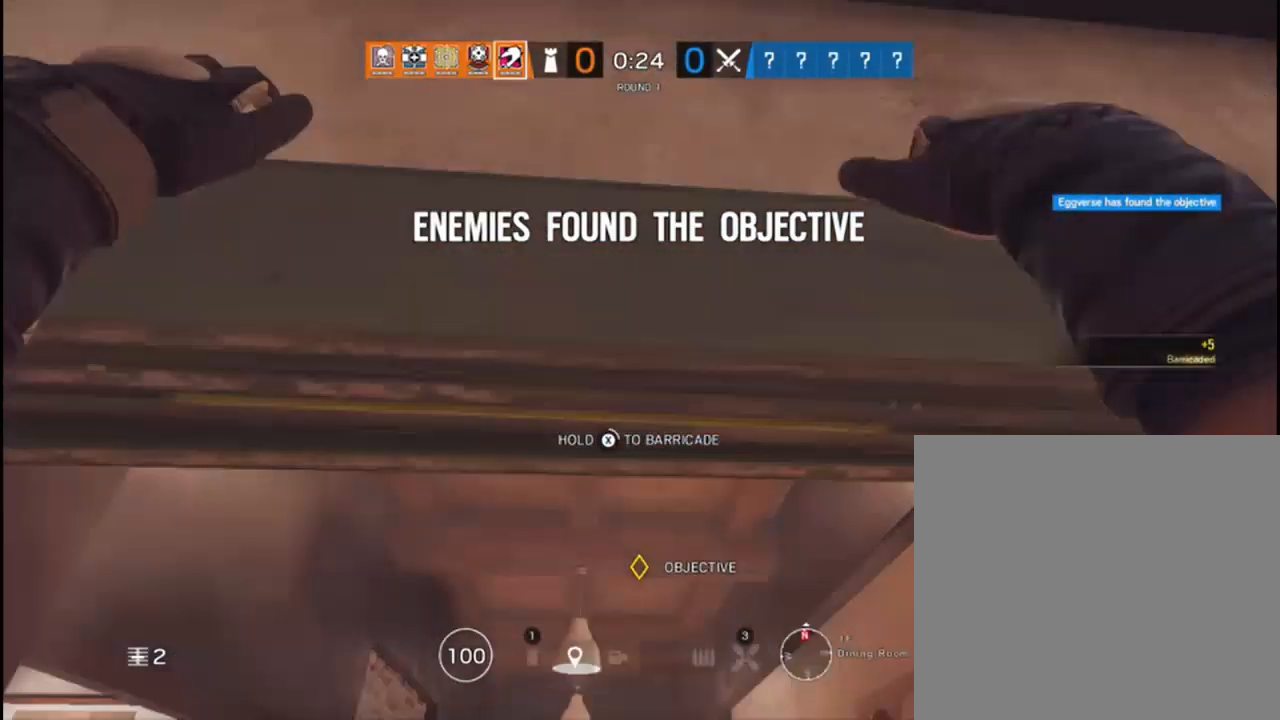
{"buttons": ["X"], "left_stick": "center", "right_stick": "center", "events": []}